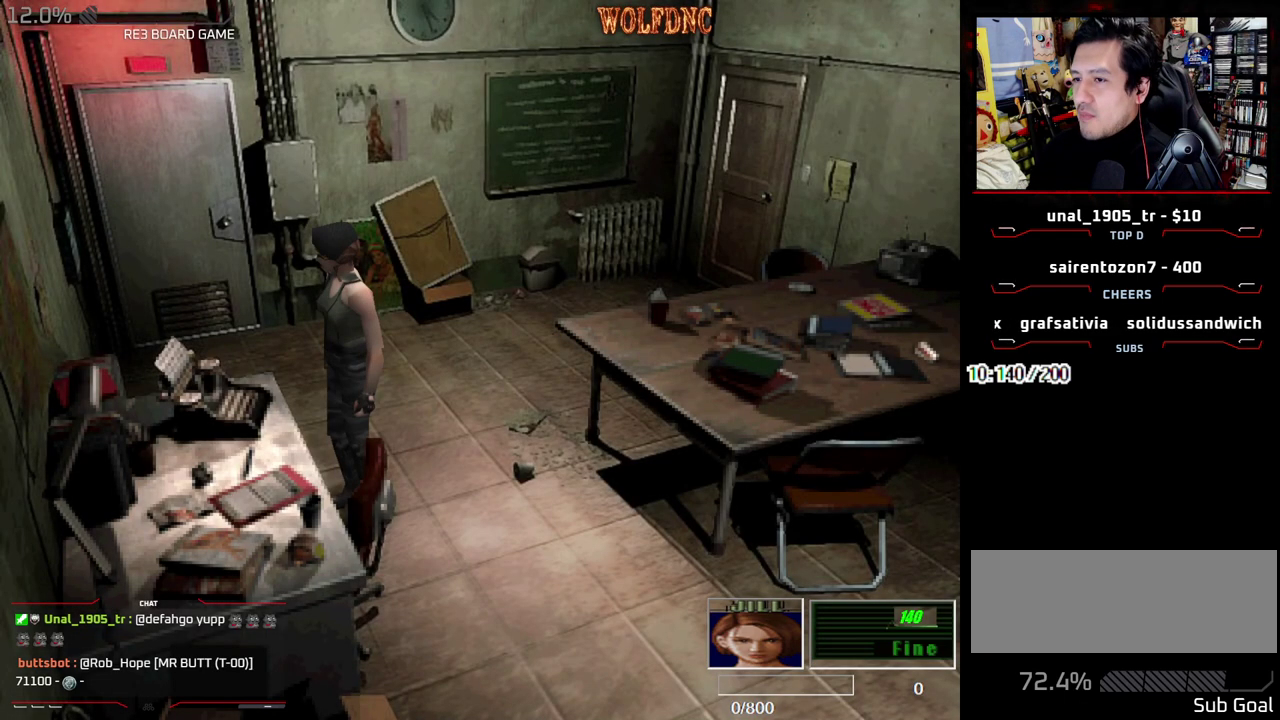
Gameplay with a controller (PlayStation layout); each line is a JSON object with the inputs held at the frame after it. "events" lists button and stick changes between this image and that frame as [ms after this image, input, new state], when the widget could be followed in between. Not read: L3 R3.
{"buttons": ["SQUARE", "DPAD_UP", "DPAD_RIGHT"], "events": [[183, "DPAD_RIGHT", "down"], [367, "DPAD_UP", "down"], [417, "SQUARE", "down"]]}
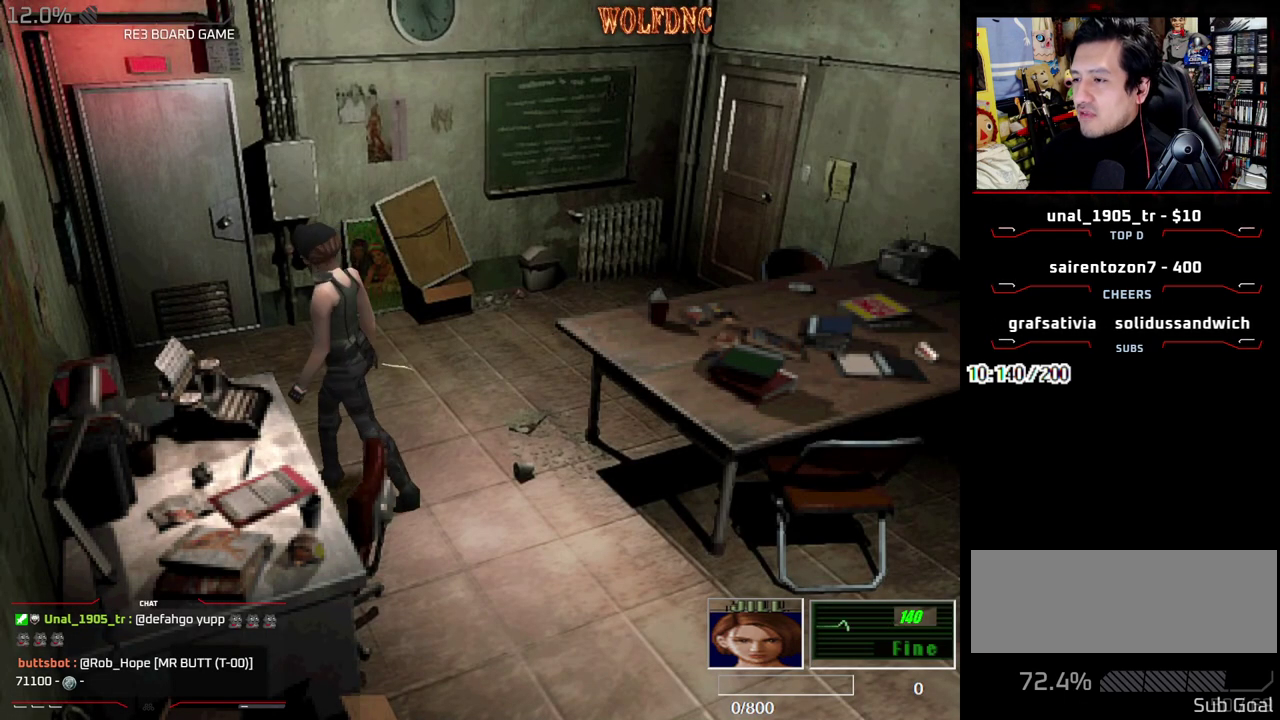
{"buttons": ["CROSS", "SQUARE", "DPAD_UP", "DPAD_RIGHT"], "events": [[100, "DPAD_RIGHT", "up"], [333, "DPAD_RIGHT", "down"], [483, "CROSS", "down"]]}
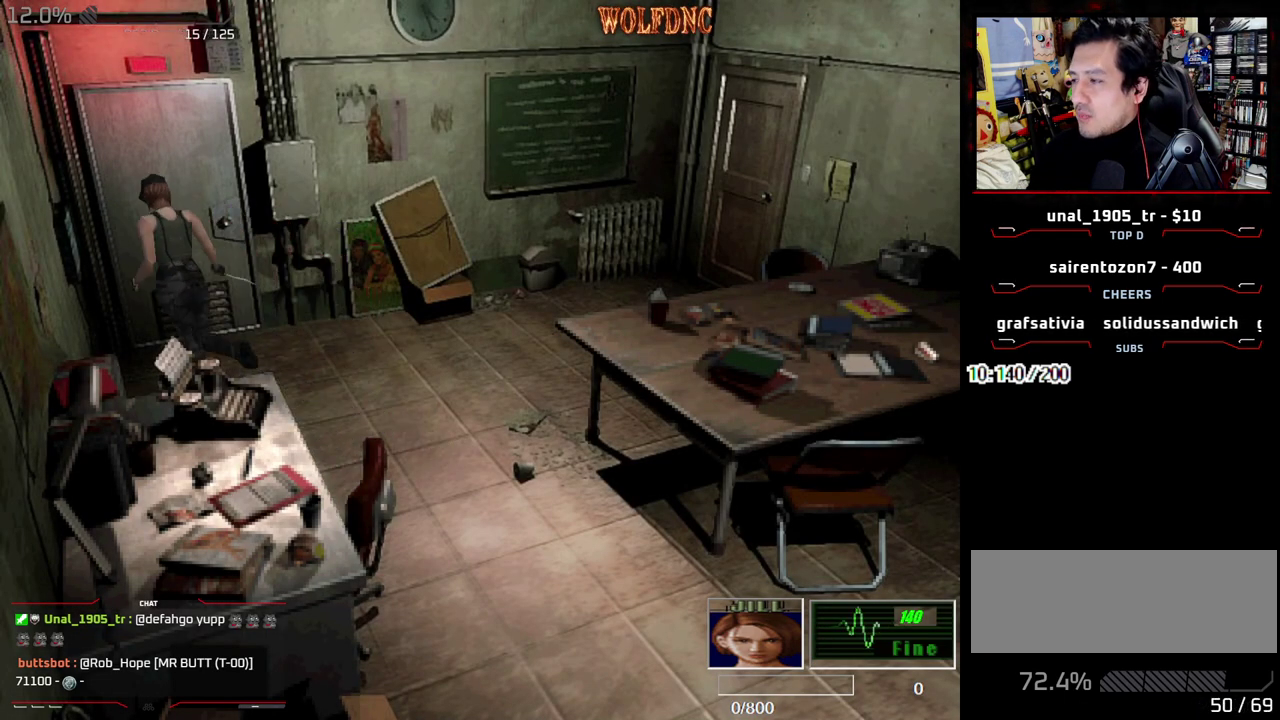
{"buttons": ["CROSS", "SQUARE", "DPAD_UP", "DPAD_RIGHT"], "events": [[17, "DPAD_RIGHT", "up"], [117, "DPAD_RIGHT", "down"]]}
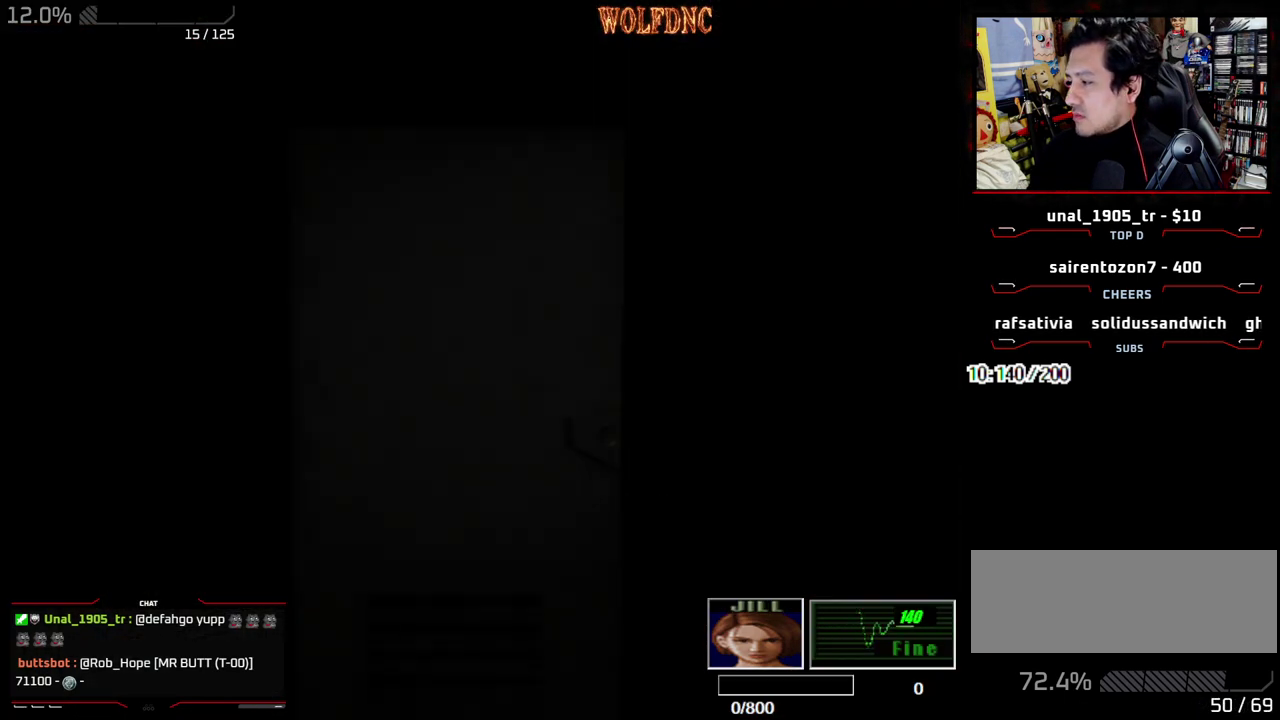
{"buttons": ["DPAD_RIGHT"], "events": [[33, "CROSS", "up"], [33, "DPAD_UP", "up"], [33, "SQUARE", "up"], [83, "DPAD_RIGHT", "up"], [467, "DPAD_RIGHT", "down"]]}
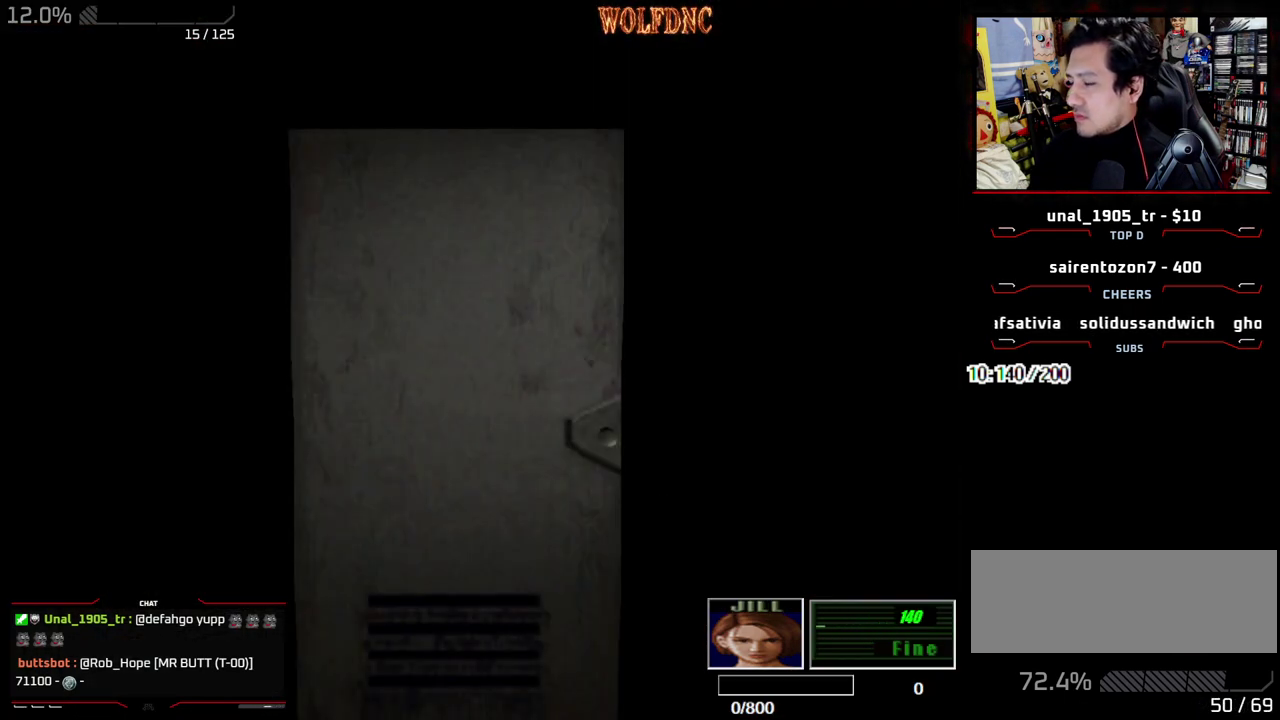
{"buttons": ["DPAD_RIGHT"], "events": []}
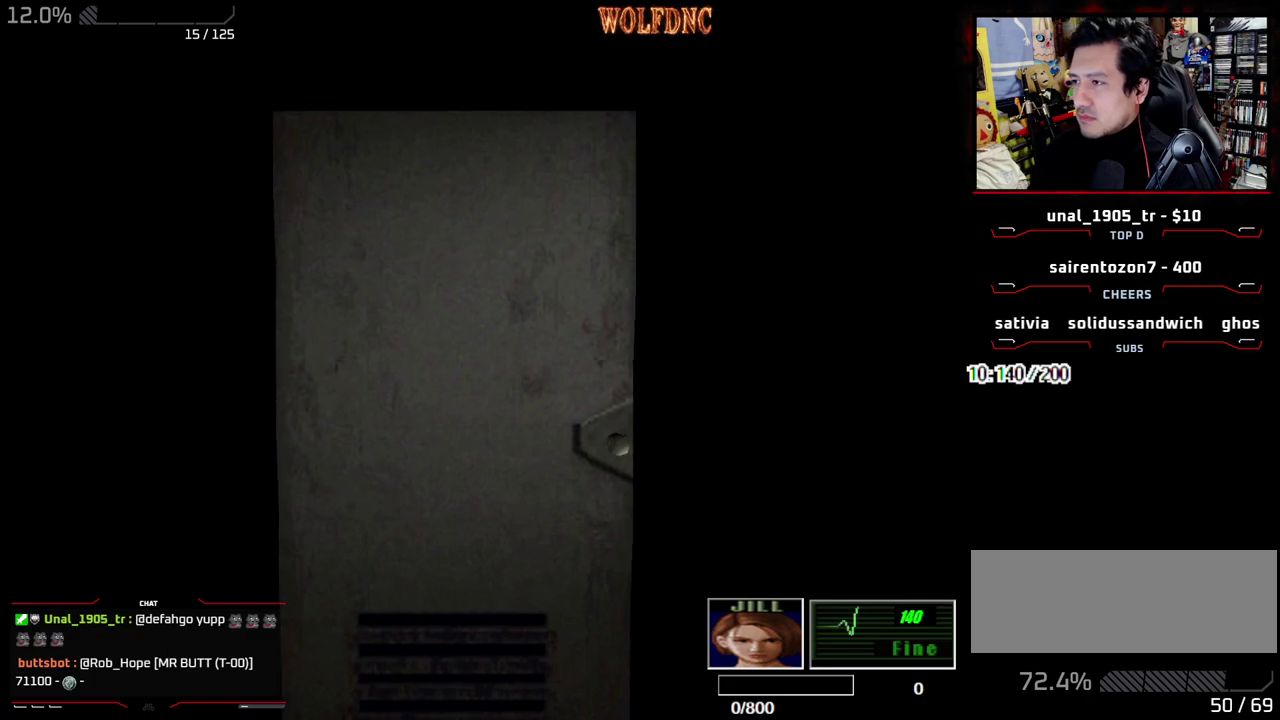
{"buttons": ["SQUARE", "DPAD_UP", "DPAD_RIGHT"], "events": [[17, "SELECT", "down"], [67, "SELECT", "up"], [167, "DPAD_UP", "down"], [217, "SQUARE", "down"]]}
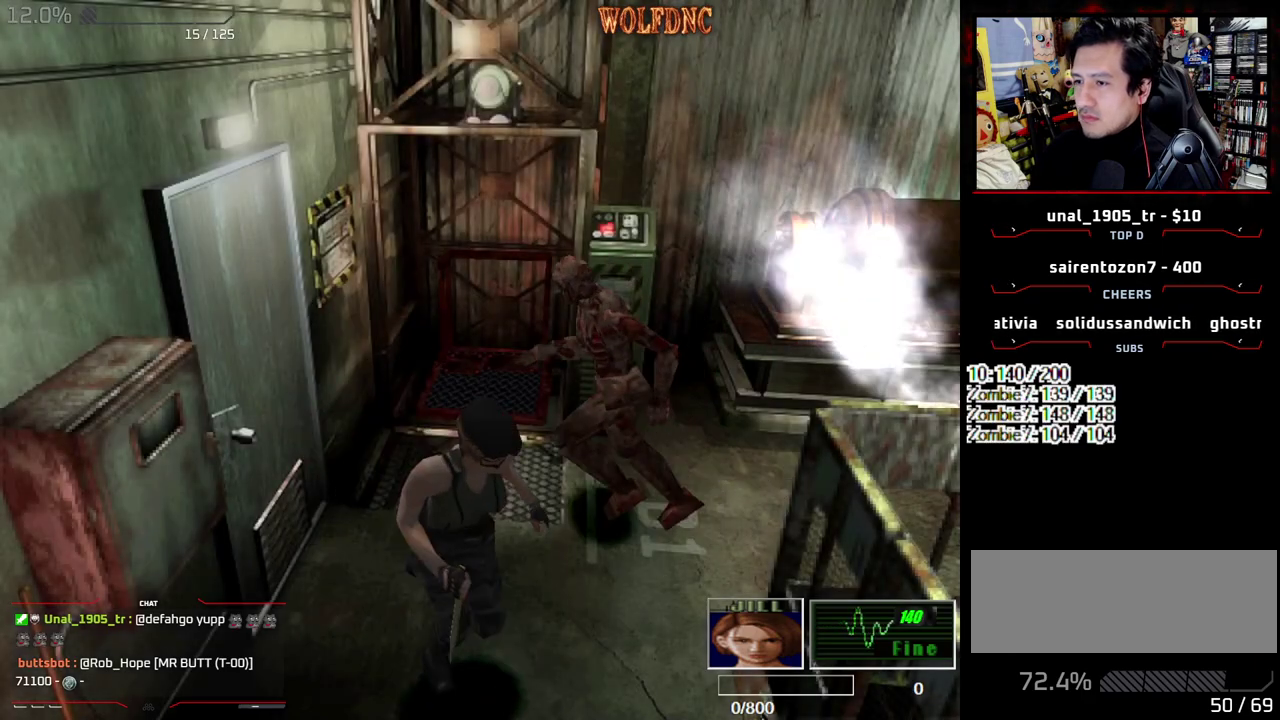
{"buttons": ["SQUARE", "DPAD_UP", "DPAD_LEFT"], "events": [[133, "DPAD_RIGHT", "up"], [317, "DPAD_LEFT", "down"]]}
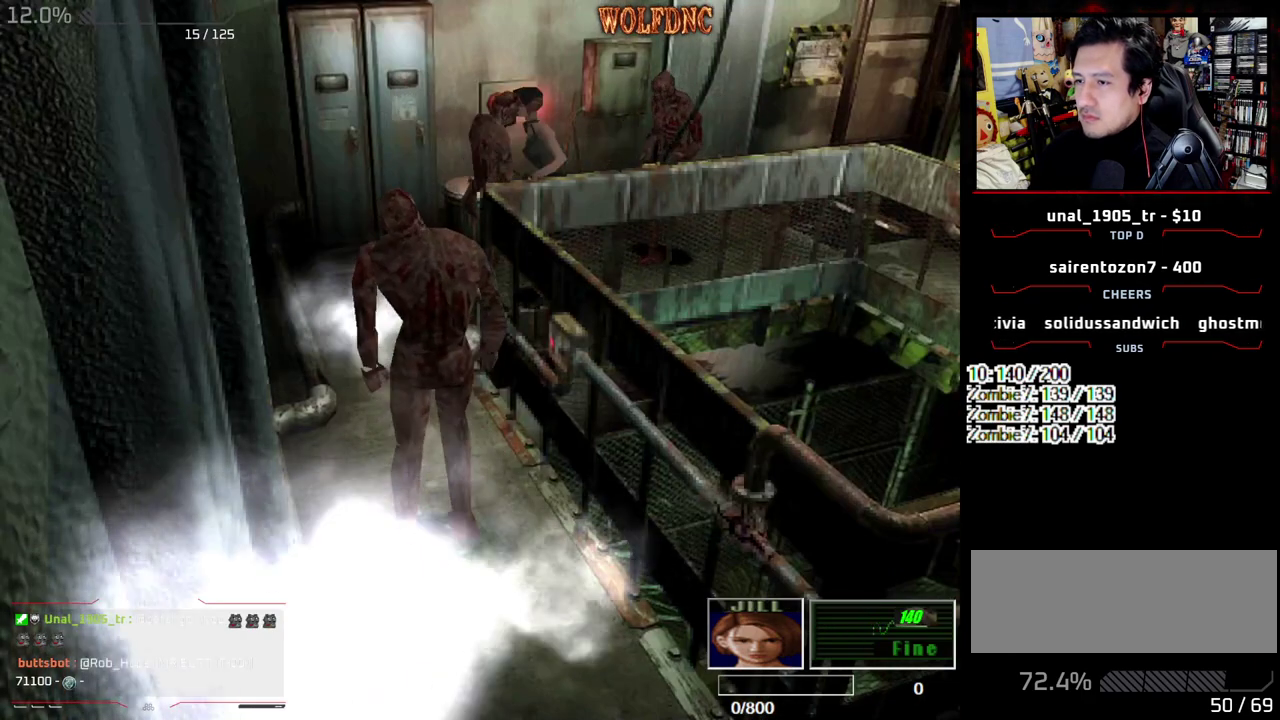
{"buttons": ["CROSS", "SQUARE", "DPAD_LEFT"], "events": [[50, "CROSS", "down"], [100, "R1", "down"], [150, "DPAD_LEFT", "up"], [150, "DPAD_RIGHT", "down"], [200, "DPAD_UP", "up"], [250, "DPAD_LEFT", "down"], [283, "DPAD_RIGHT", "up"], [283, "DPAD_UP", "down"], [333, "CROSS", "up"], [333, "DPAD_RIGHT", "down"], [383, "DPAD_LEFT", "up"], [383, "SQUARE", "up"], [433, "CROSS", "down"], [433, "DPAD_UP", "up"], [433, "R1", "up"], [433, "SQUARE", "down"], [467, "DPAD_LEFT", "down"], [467, "DPAD_RIGHT", "up"]]}
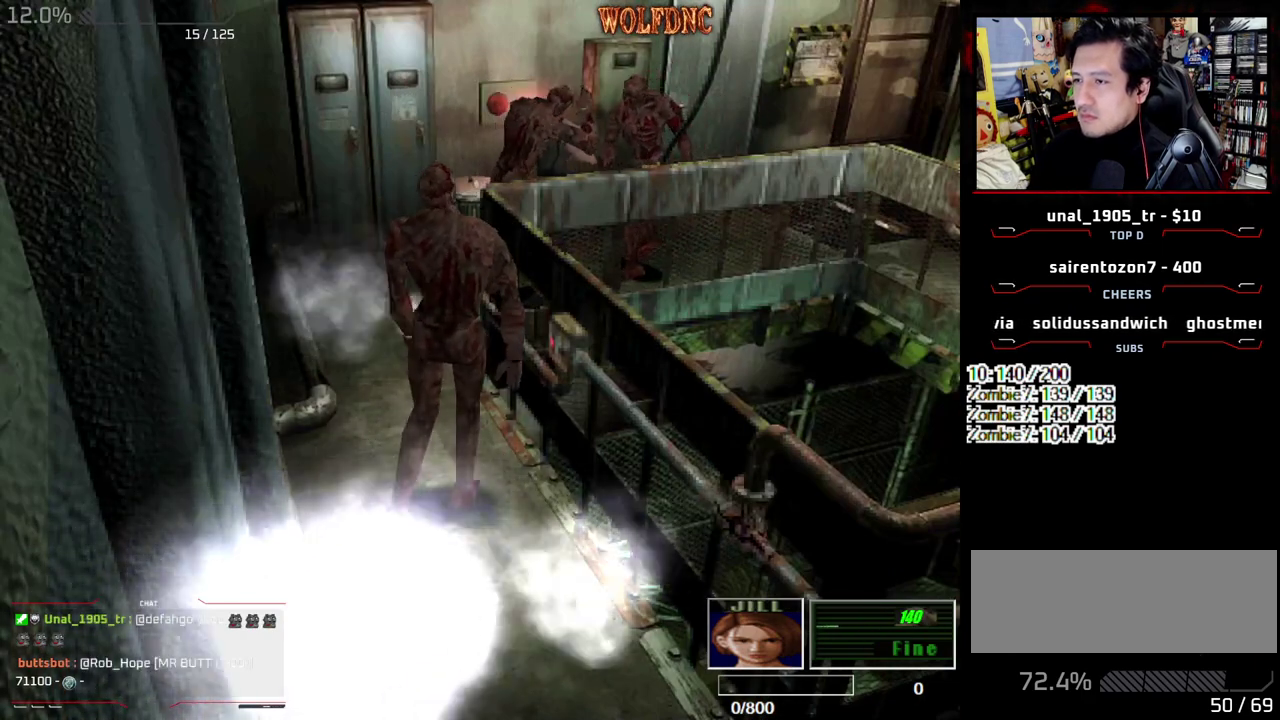
{"buttons": ["CROSS"]}
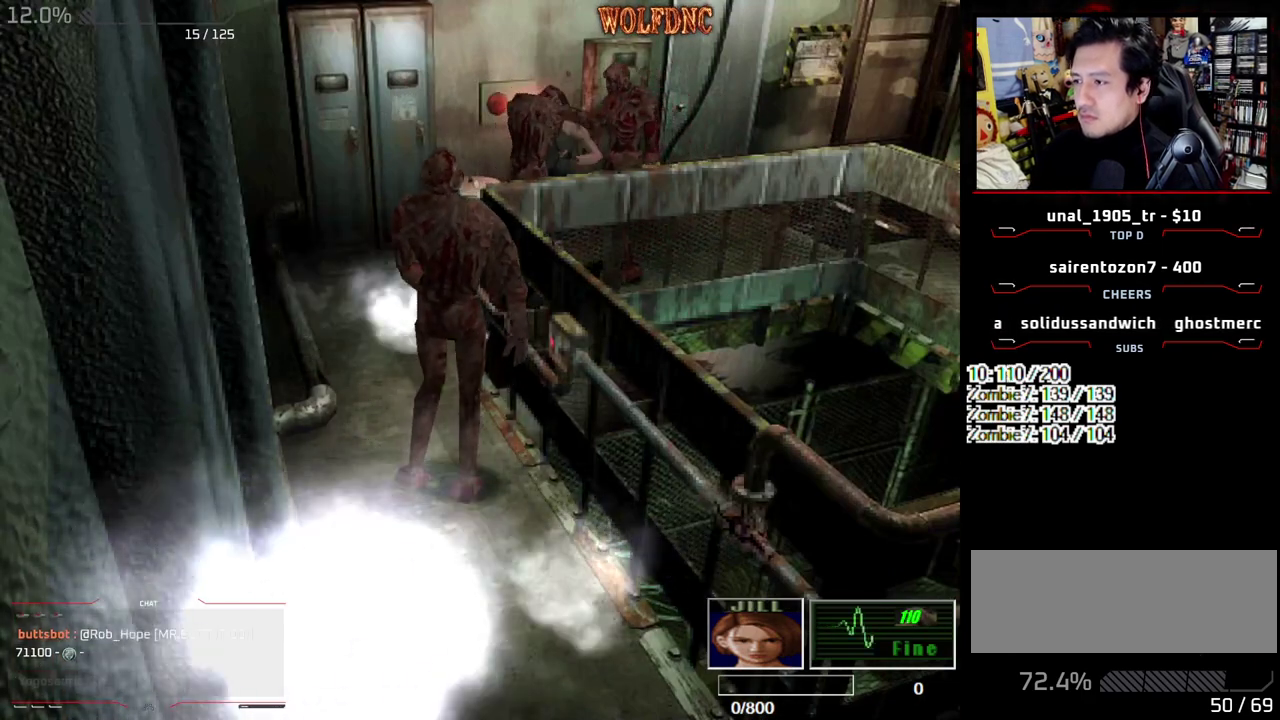
{"buttons": ["CROSS", "DPAD_LEFT"]}
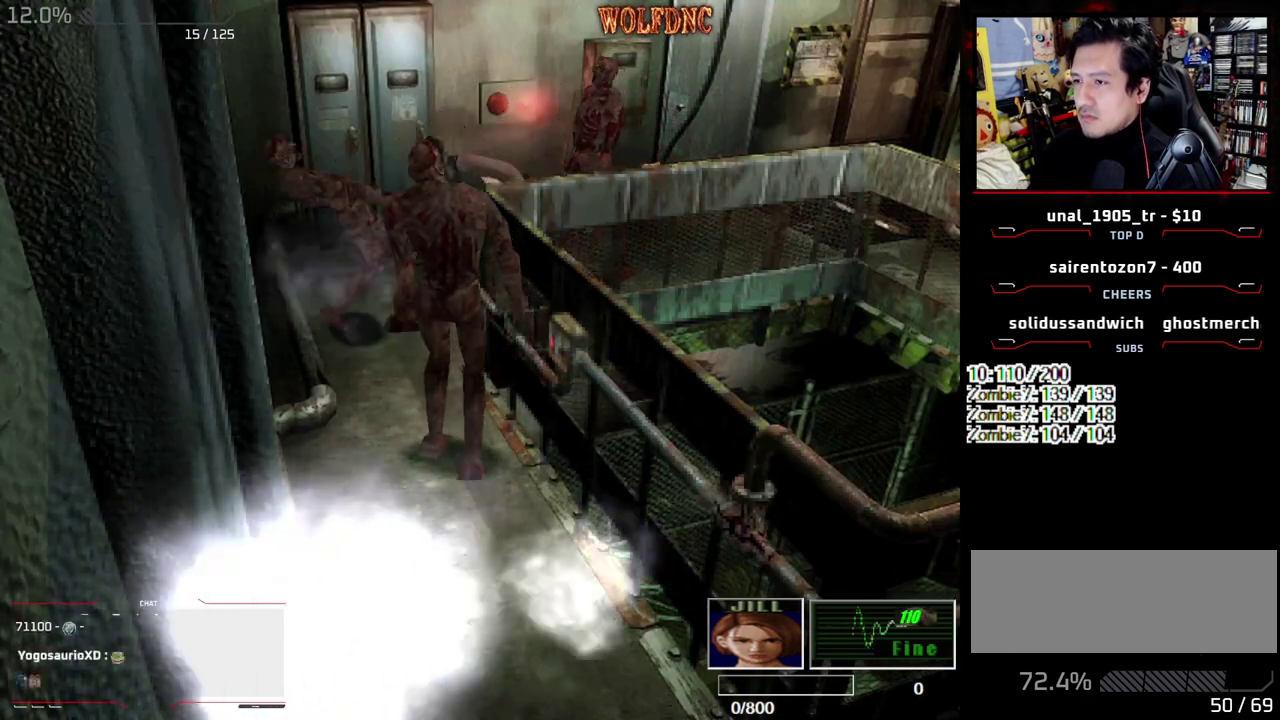
{"buttons": ["CROSS", "SQUARE", "DPAD_UP"]}
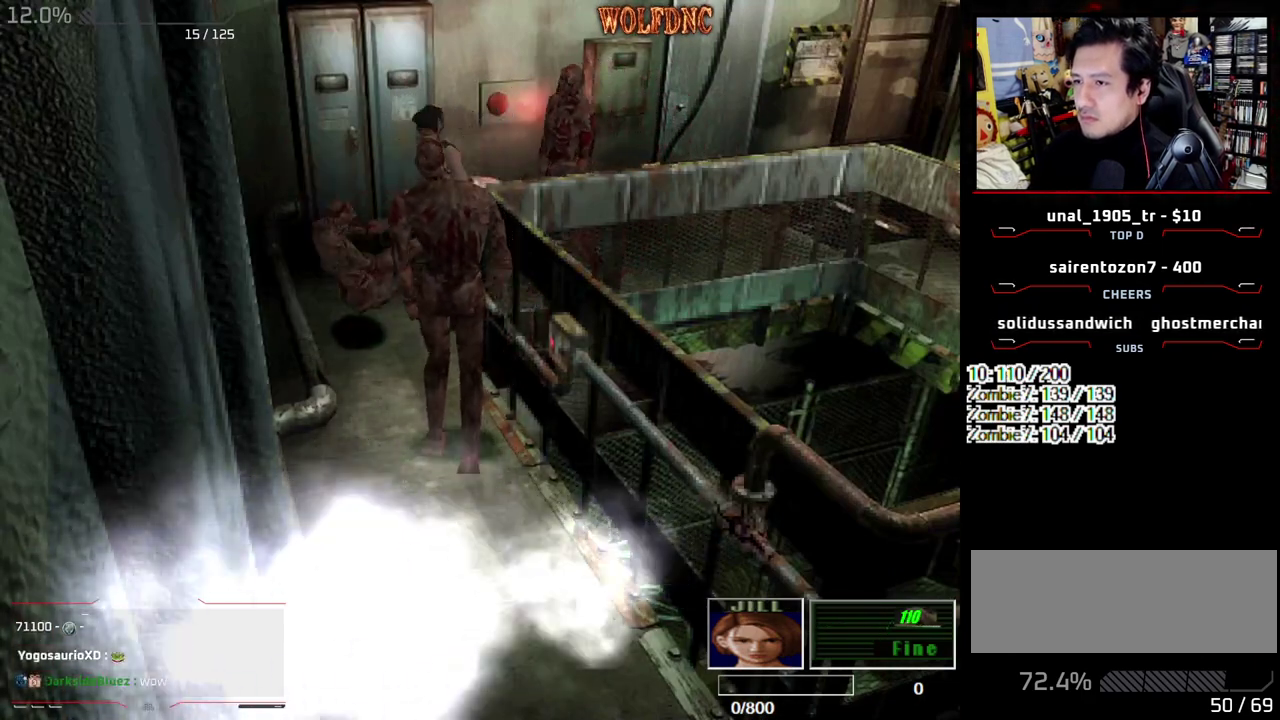
{"buttons": ["R1", "DPAD_RIGHT"]}
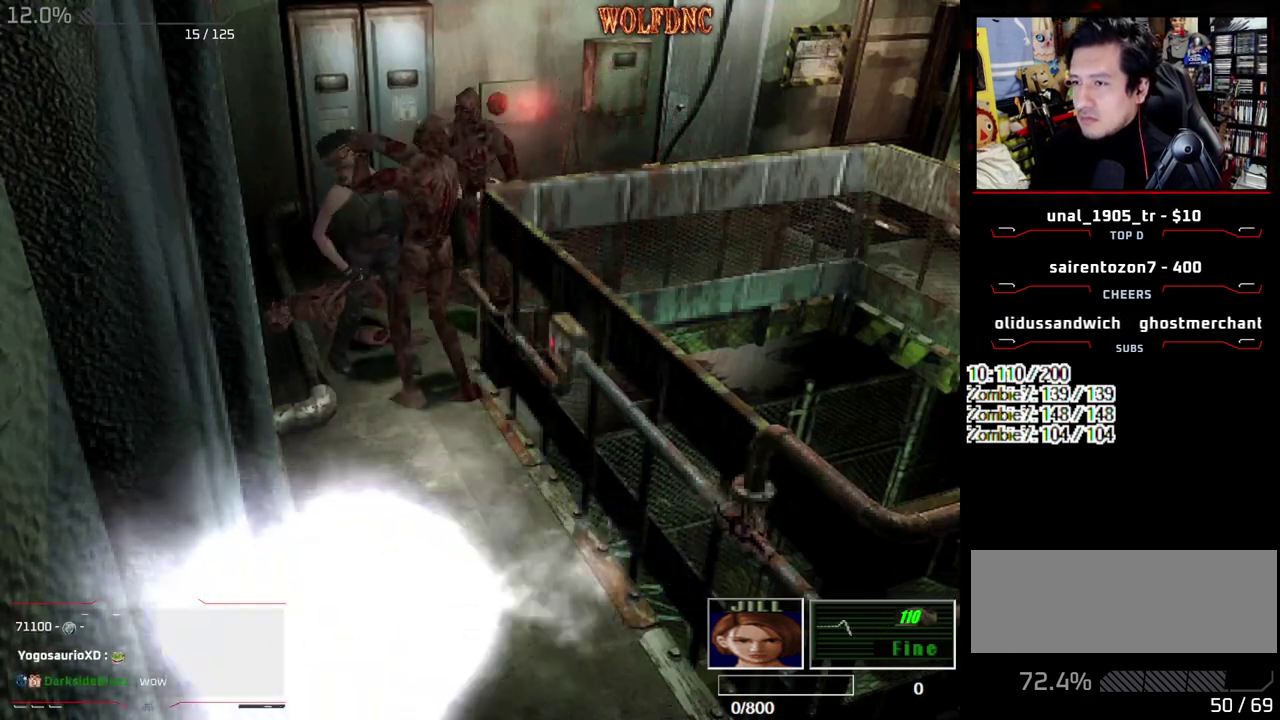
{"buttons": ["CROSS", "SQUARE", "R1", "DPAD_UP", "DPAD_LEFT"], "events": [[33, "CROSS", "down"], [33, "DPAD_LEFT", "down"], [33, "DPAD_RIGHT", "up"], [33, "SQUARE", "down"], [83, "DPAD_UP", "down"], [133, "CROSS", "up"], [133, "DPAD_LEFT", "up"], [133, "DPAD_RIGHT", "down"], [133, "DPAD_UP", "up"], [133, "R1", "up"], [133, "SQUARE", "up"], [183, "CROSS", "down"], [183, "DPAD_LEFT", "down"], [183, "DPAD_RIGHT", "up"], [183, "SQUARE", "down"], [267, "CROSS", "up"], [267, "DPAD_LEFT", "up"], [267, "DPAD_RIGHT", "down"], [267, "SQUARE", "up"], [317, "CROSS", "down"], [317, "DPAD_LEFT", "down"], [317, "DPAD_UP", "down"], [317, "R1", "down"], [317, "SQUARE", "down"], [367, "CROSS", "up"], [367, "DPAD_RIGHT", "up"], [367, "R1", "up"], [367, "SQUARE", "up"], [417, "CROSS", "down"], [417, "DPAD_LEFT", "up"], [417, "DPAD_RIGHT", "down"], [417, "DPAD_UP", "up"], [417, "R1", "down"], [417, "SQUARE", "down"], [467, "DPAD_LEFT", "down"], [467, "DPAD_UP", "down"], [500, "DPAD_RIGHT", "up"]]}
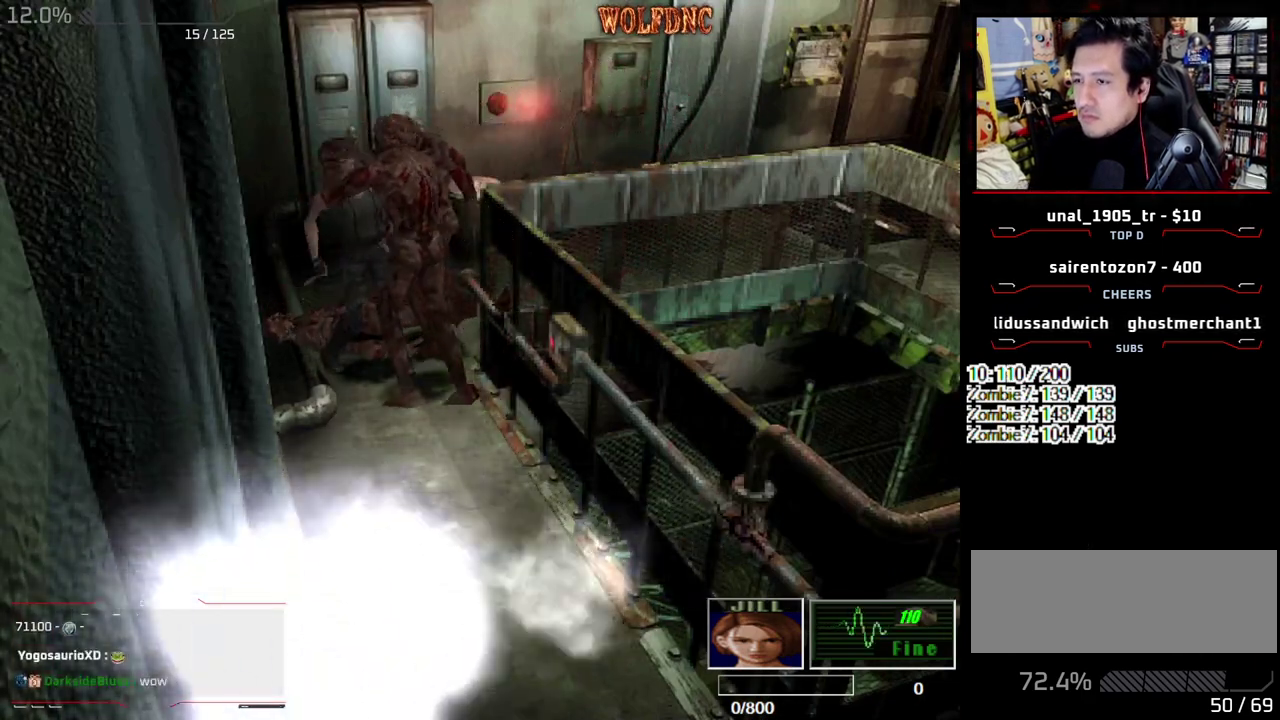
{"buttons": ["DPAD_RIGHT"], "events": [[50, "CROSS", "up"], [50, "DPAD_LEFT", "up"], [50, "DPAD_RIGHT", "down"], [50, "DPAD_UP", "up"], [50, "R1", "up"], [50, "SQUARE", "up"], [100, "CROSS", "down"], [100, "DPAD_LEFT", "down"], [100, "DPAD_UP", "down"], [100, "R1", "down"], [100, "SQUARE", "down"], [150, "SQUARE", "up"], [200, "DPAD_LEFT", "up"], [200, "DPAD_UP", "up"], [200, "SQUARE", "down"], [250, "DPAD_LEFT", "down"], [250, "DPAD_UP", "down"], [283, "R1", "up"], [283, "SQUARE", "up"], [383, "DPAD_LEFT", "up"], [383, "DPAD_UP", "up"], [433, "CROSS", "up"]]}
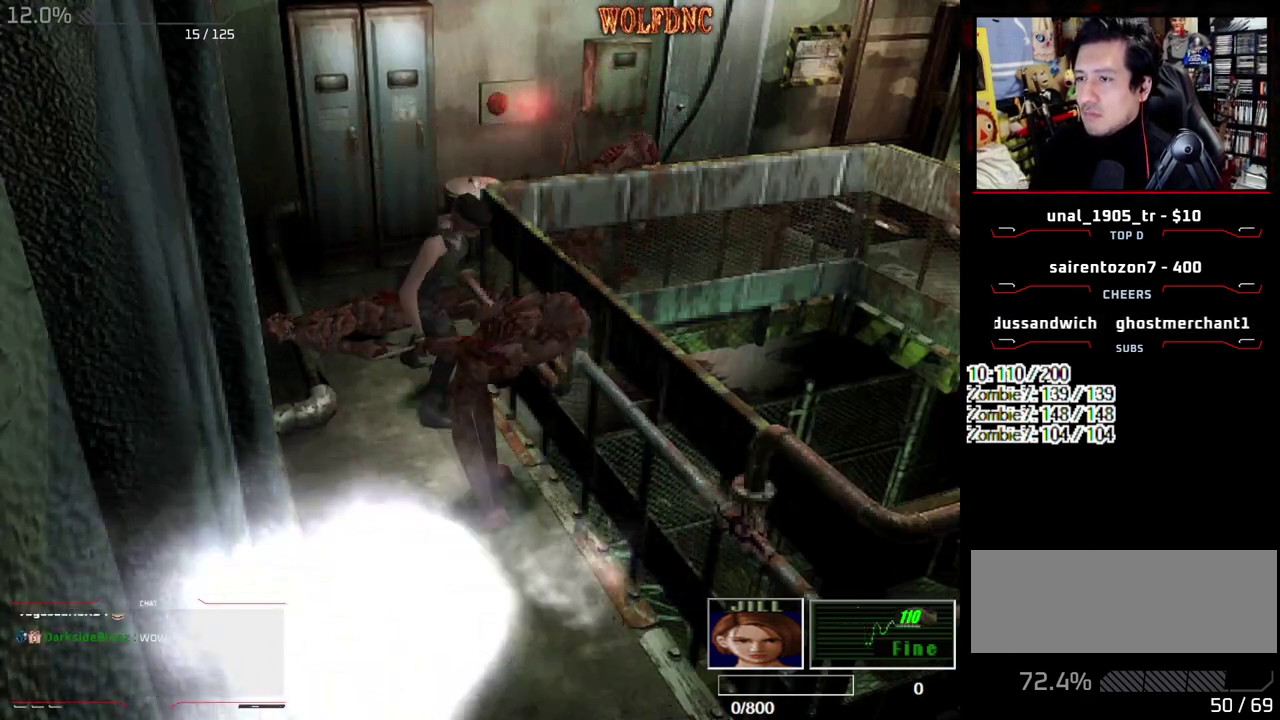
{"buttons": [], "events": [[67, "DPAD_RIGHT", "up"], [167, "DPAD_DOWN", "down"], [217, "DPAD_RIGHT", "down"], [300, "DPAD_DOWN", "up"], [300, "DPAD_RIGHT", "up"]]}
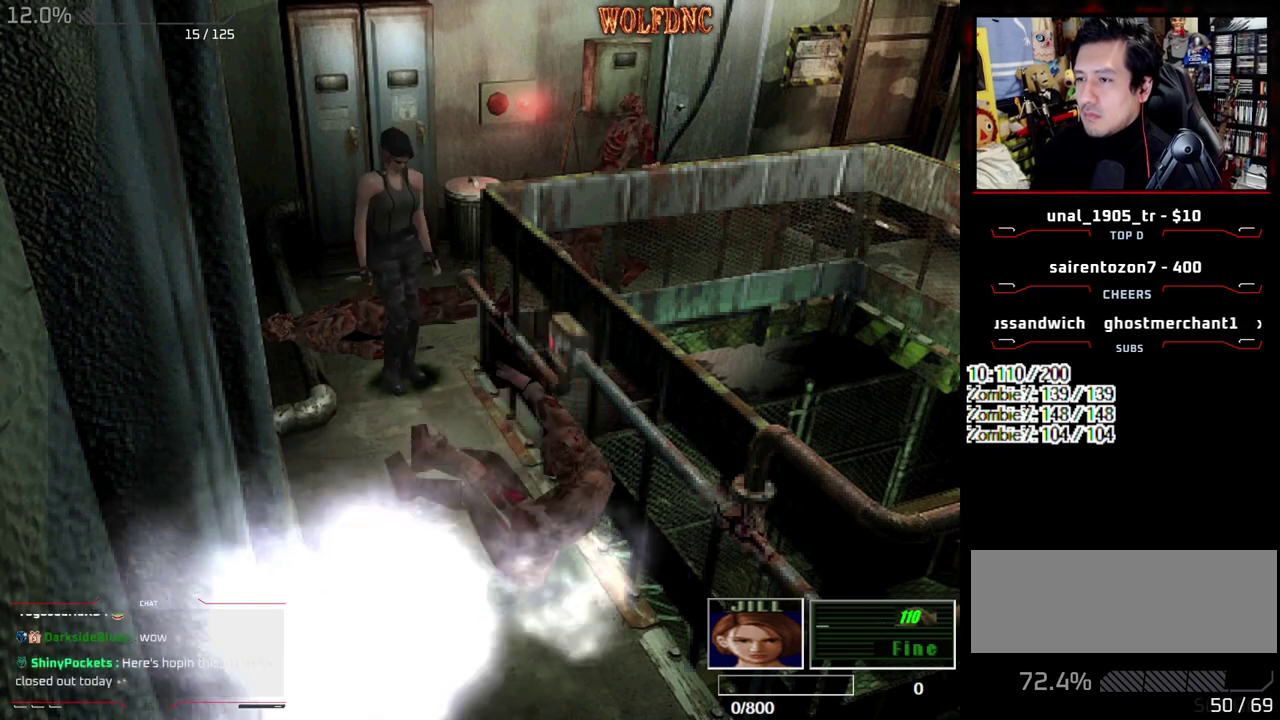
{"buttons": ["SQUARE", "DPAD_UP"], "events": [[133, "DPAD_LEFT", "down"], [133, "DPAD_UP", "down"], [183, "SQUARE", "down"], [417, "CROSS", "down"], [417, "DPAD_LEFT", "up"], [500, "CROSS", "up"]]}
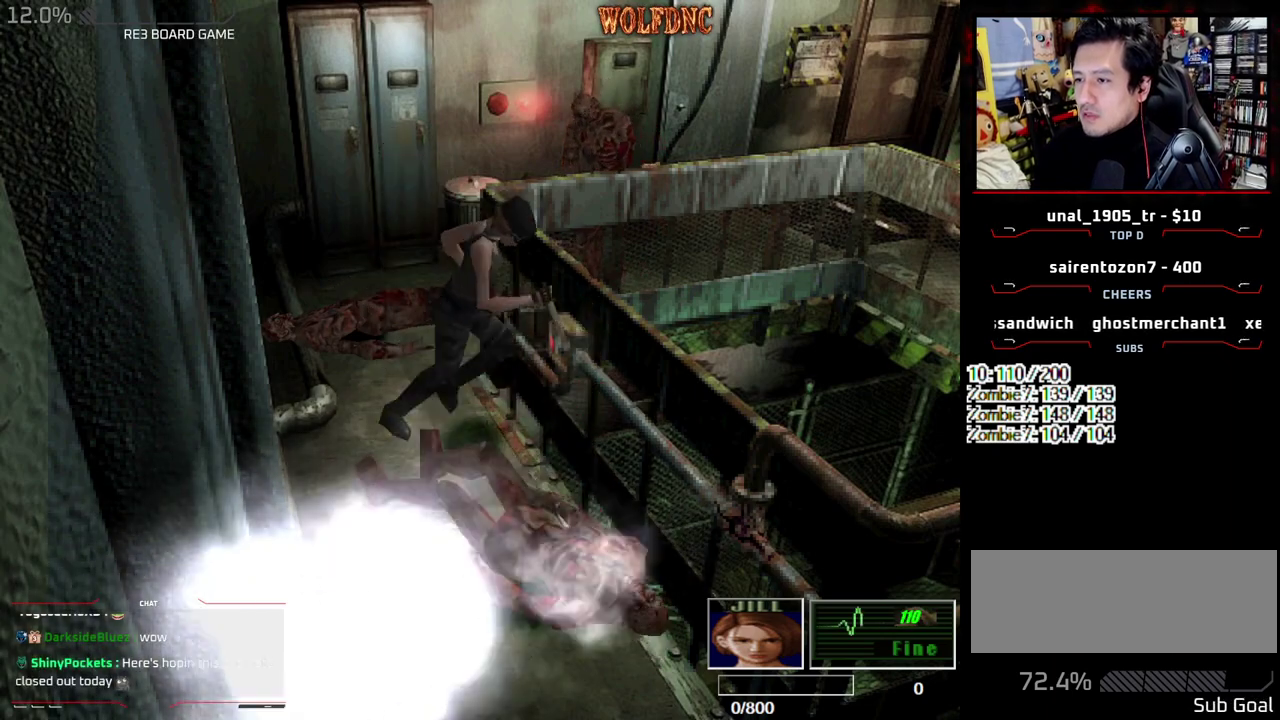
{"buttons": [], "events": [[50, "CROSS", "down"], [100, "SQUARE", "up"], [150, "DPAD_UP", "up"], [433, "CROSS", "up"]]}
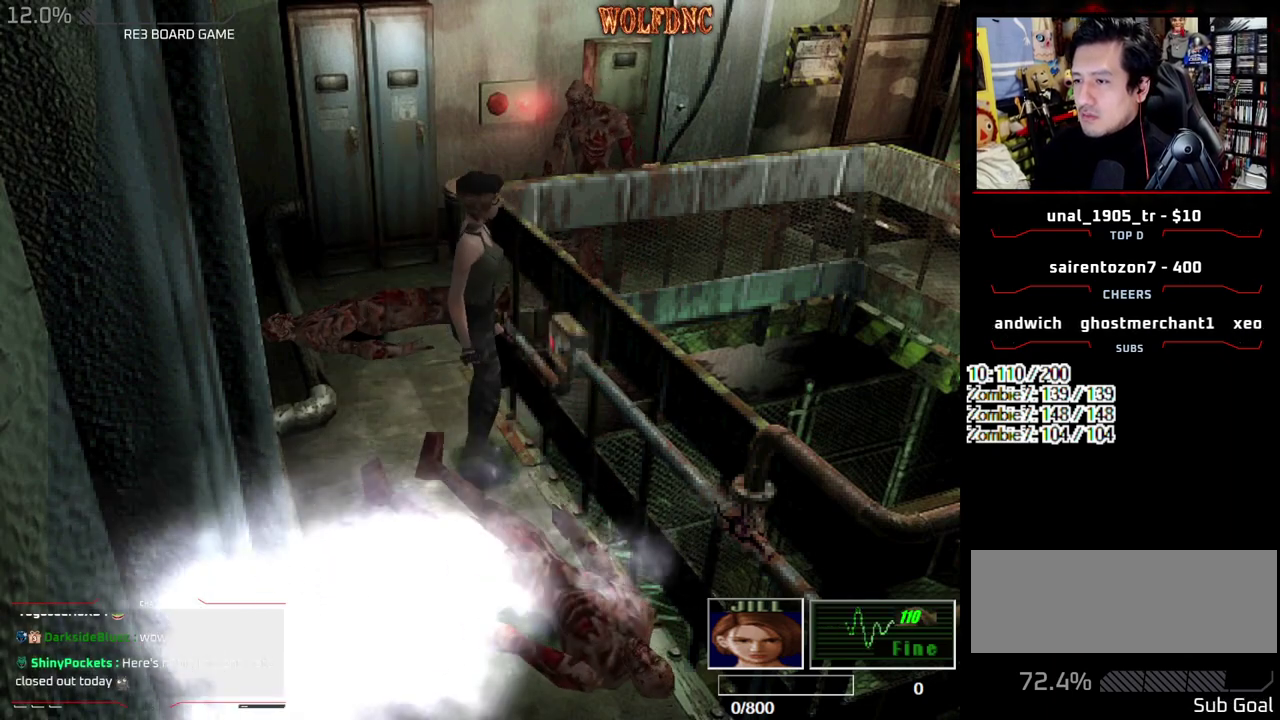
{"buttons": ["CROSS"], "events": [[17, "CROSS", "down"], [17, "DPAD_UP", "down"], [67, "DPAD_RIGHT", "down"], [217, "CROSS", "up"], [217, "DPAD_RIGHT", "up"], [267, "CROSS", "down"], [300, "DPAD_UP", "up"]]}
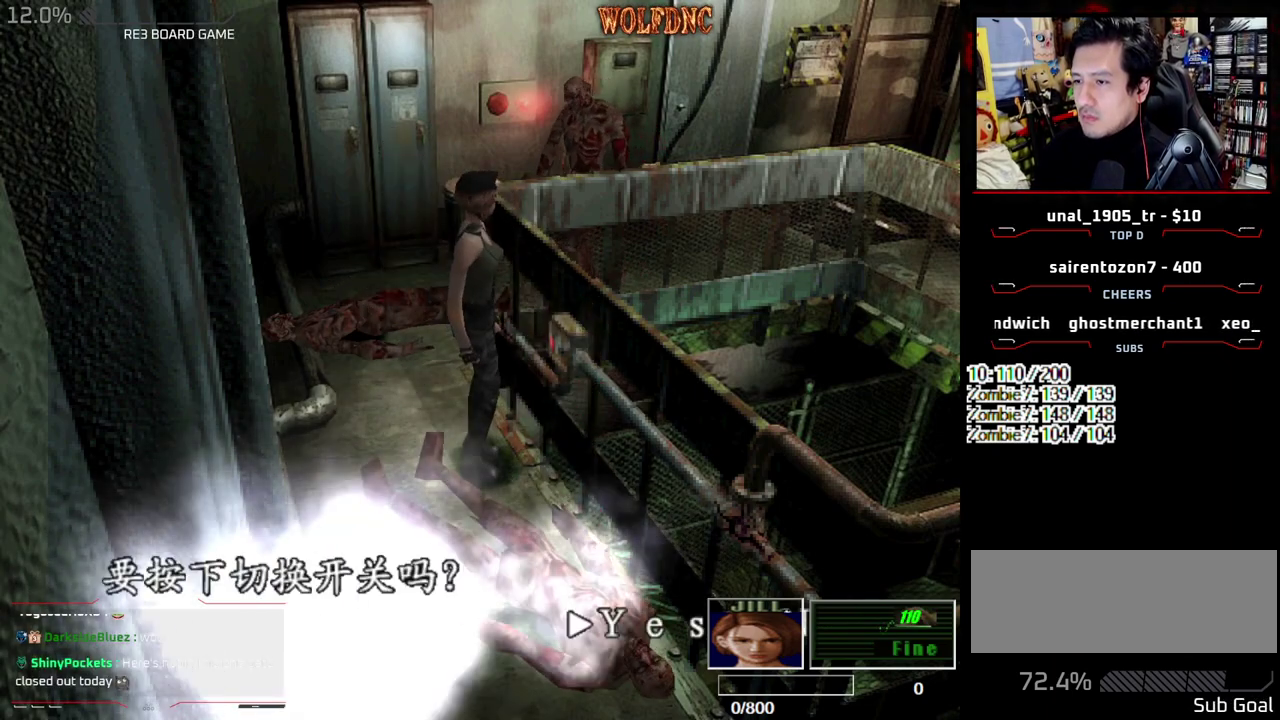
{"buttons": ["DPAD_RIGHT"], "events": [[33, "CROSS", "up"], [233, "CROSS", "down"], [317, "CROSS", "up"], [317, "DPAD_RIGHT", "down"]]}
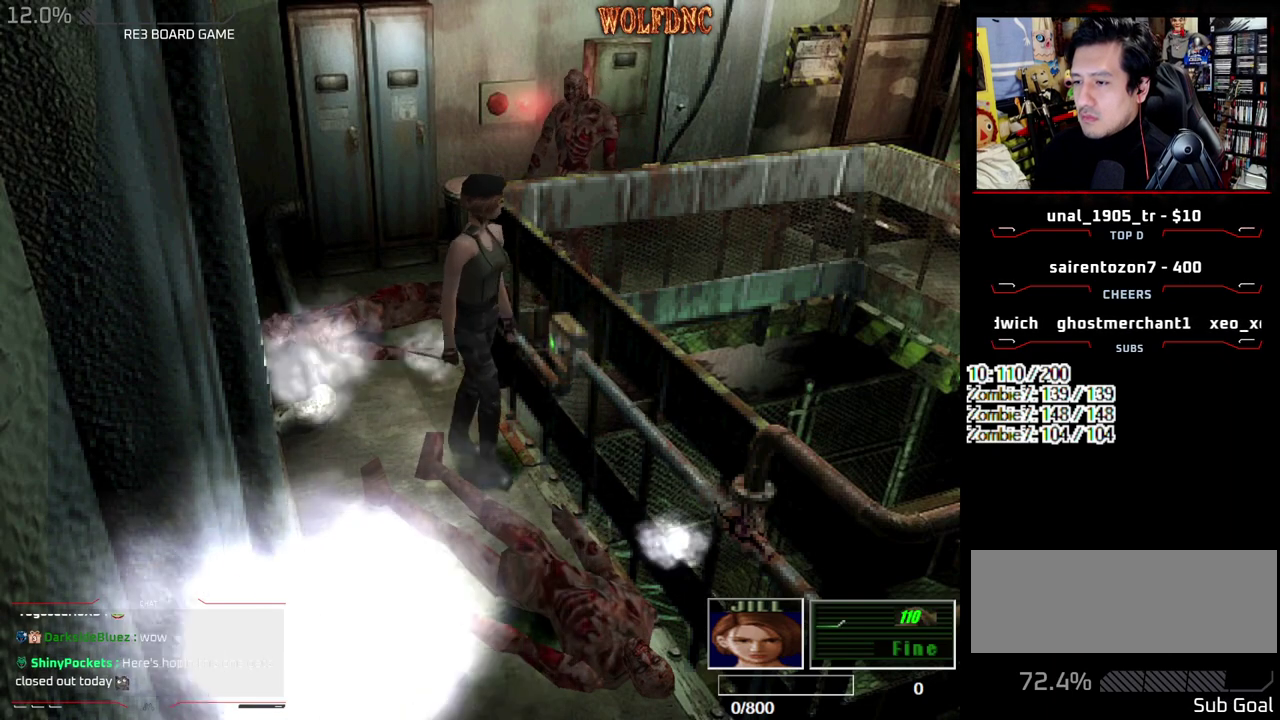
{"buttons": ["SQUARE", "DPAD_UP"], "events": [[100, "DPAD_UP", "down"], [150, "SQUARE", "down"], [283, "DPAD_RIGHT", "up"]]}
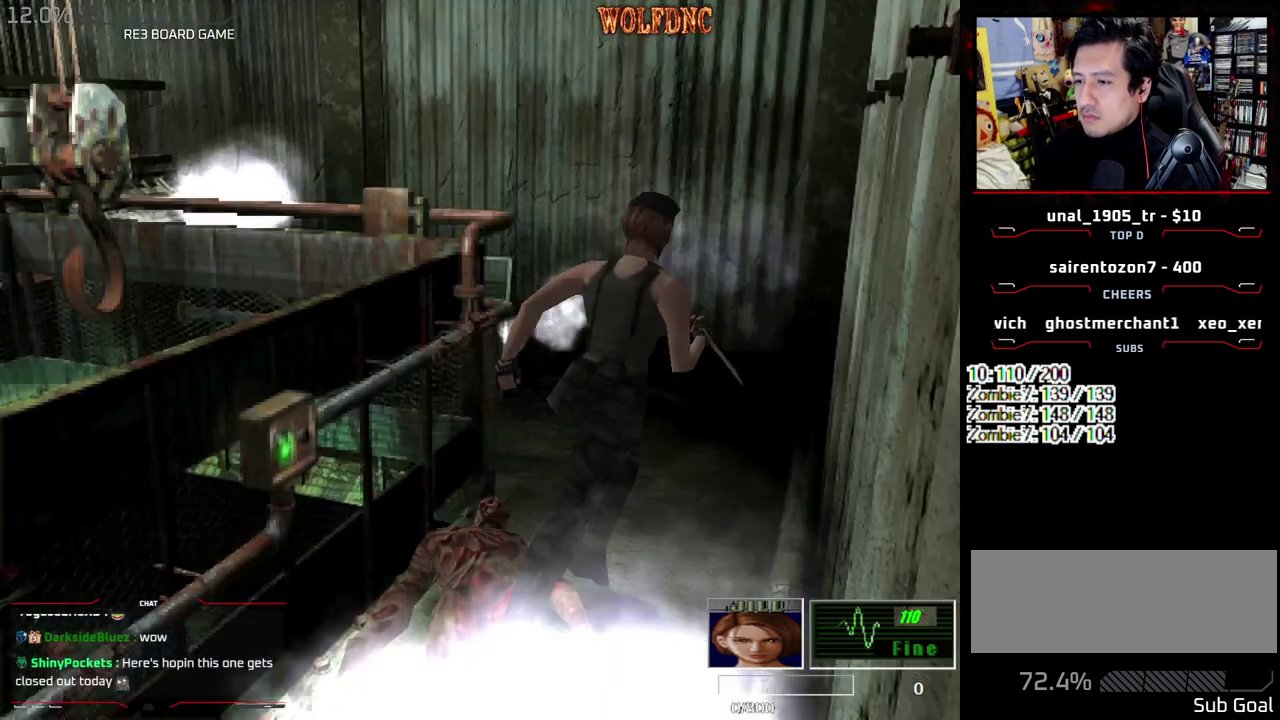
{"buttons": ["DPAD_LEFT"], "events": [[117, "DPAD_LEFT", "down"], [300, "DPAD_UP", "up"], [300, "SQUARE", "up"]]}
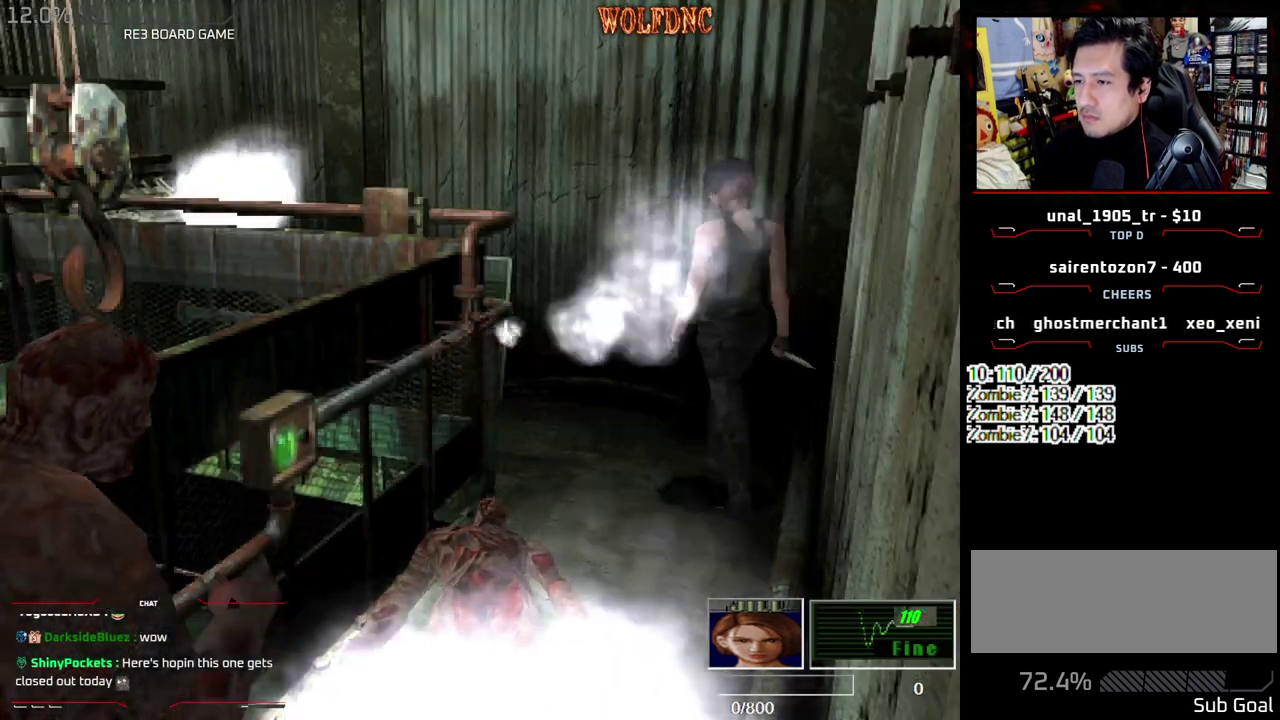
{"buttons": ["SQUARE", "DPAD_UP", "DPAD_LEFT"], "events": [[33, "DPAD_UP", "down"], [33, "SQUARE", "down"]]}
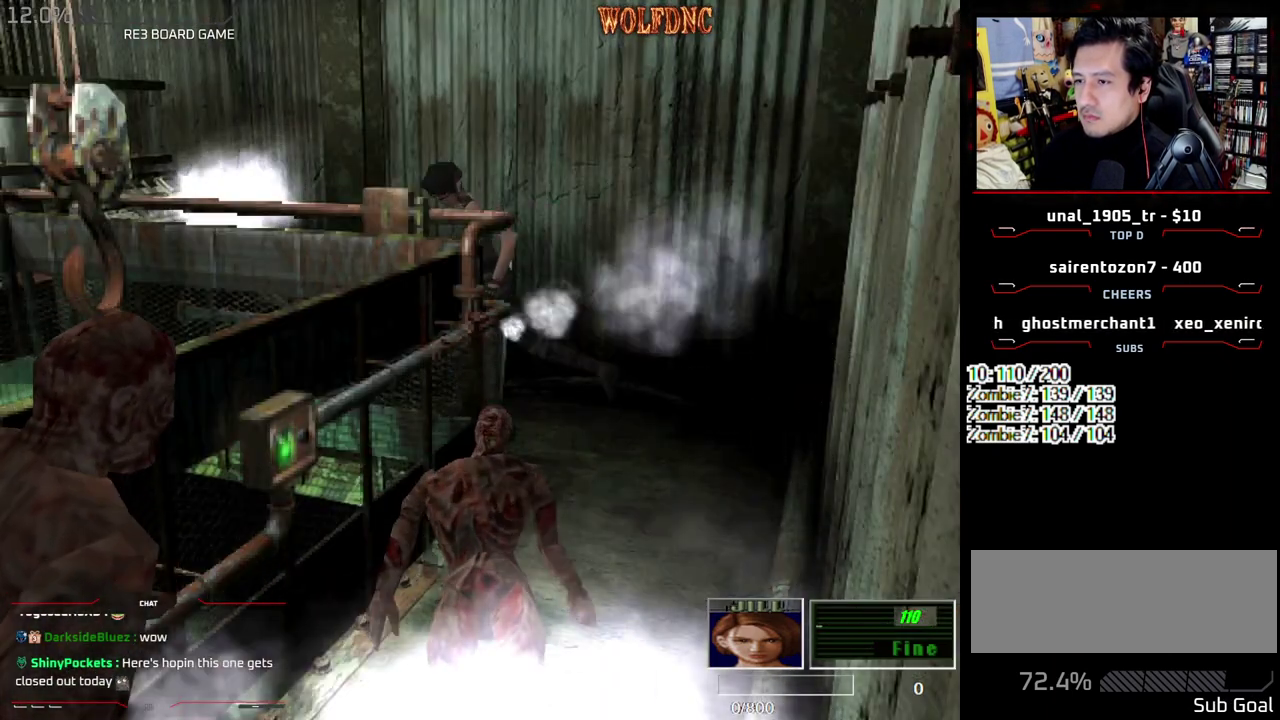
{"buttons": ["CROSS"], "events": [[50, "DPAD_UP", "up"], [100, "CROSS", "down"], [100, "DPAD_UP", "down"], [200, "DPAD_UP", "up"], [200, "SQUARE", "up"], [233, "DPAD_LEFT", "up"], [333, "CROSS", "up"], [383, "CROSS", "down"]]}
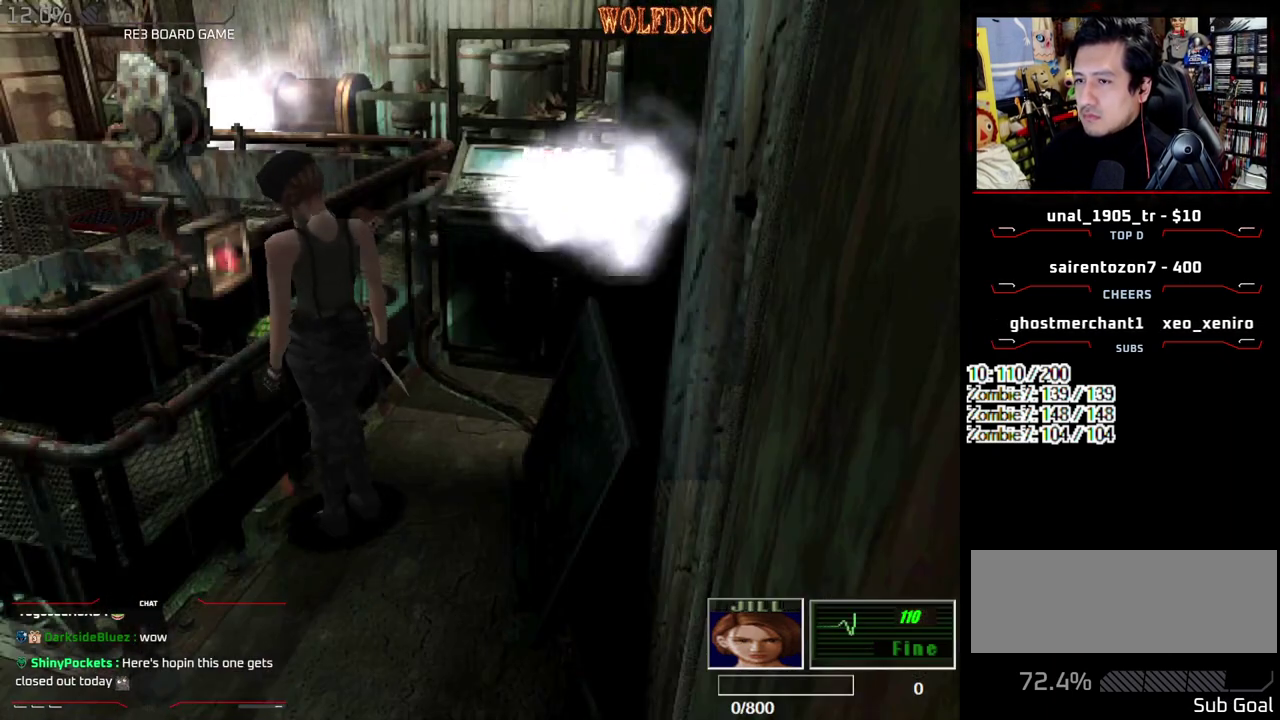
{"buttons": ["CROSS"], "events": [[17, "CROSS", "up"], [17, "DPAD_LEFT", "down"], [300, "CROSS", "down"], [300, "DPAD_UP", "down"], [350, "DPAD_LEFT", "up"], [350, "DPAD_UP", "up"], [400, "CROSS", "up"], [450, "CROSS", "down"]]}
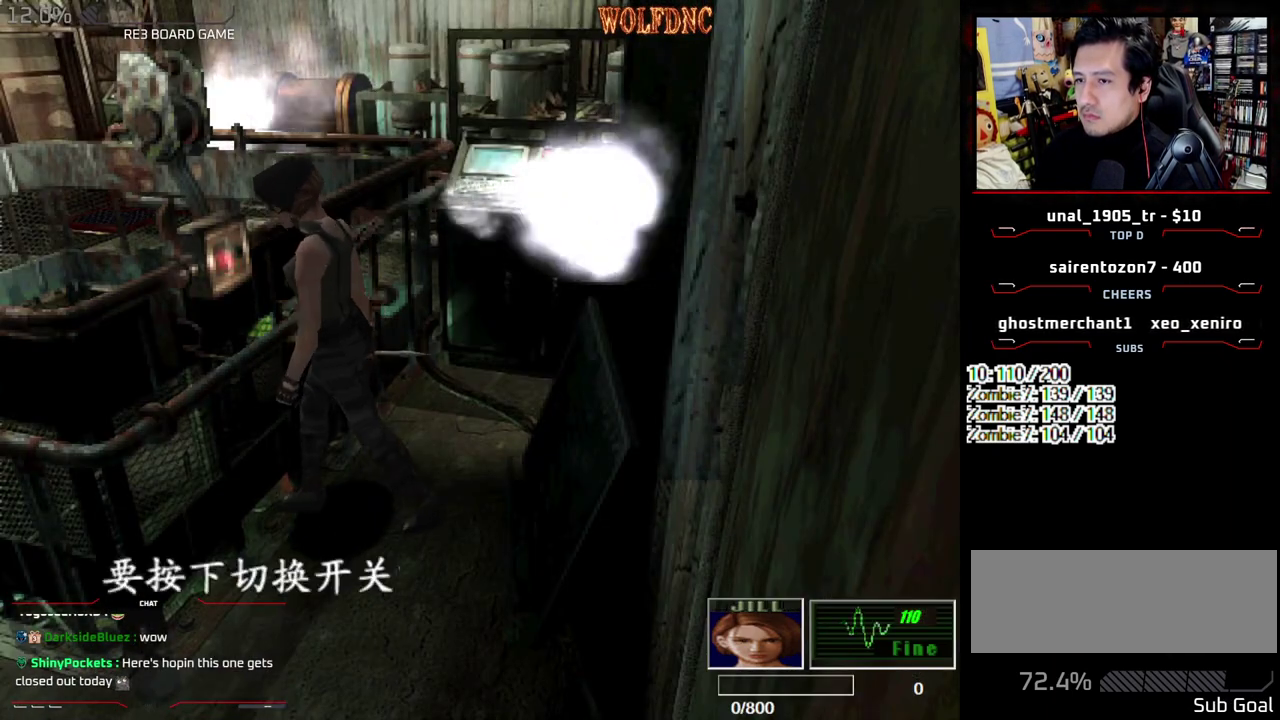
{"buttons": ["CROSS"], "events": [[267, "CROSS", "up"], [417, "CROSS", "down"]]}
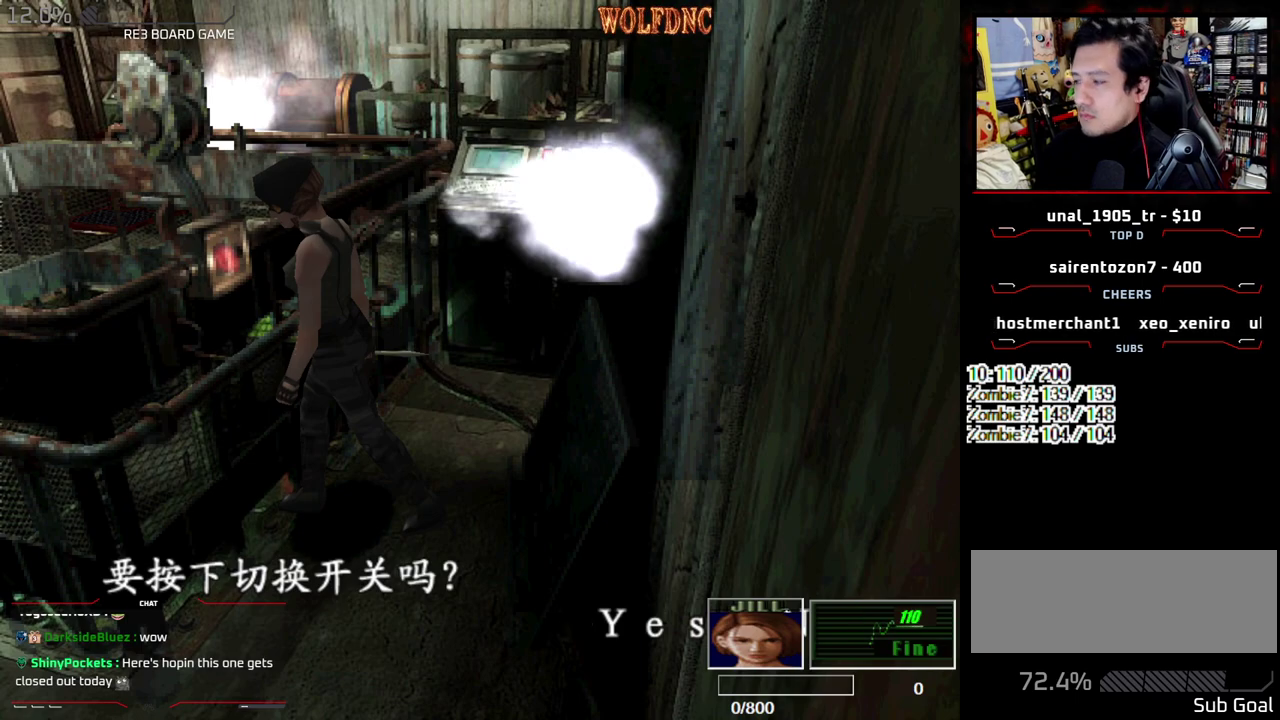
{"buttons": ["DPAD_UP", "DPAD_LEFT"], "events": [[50, "CROSS", "up"], [50, "DPAD_LEFT", "down"], [483, "DPAD_UP", "down"]]}
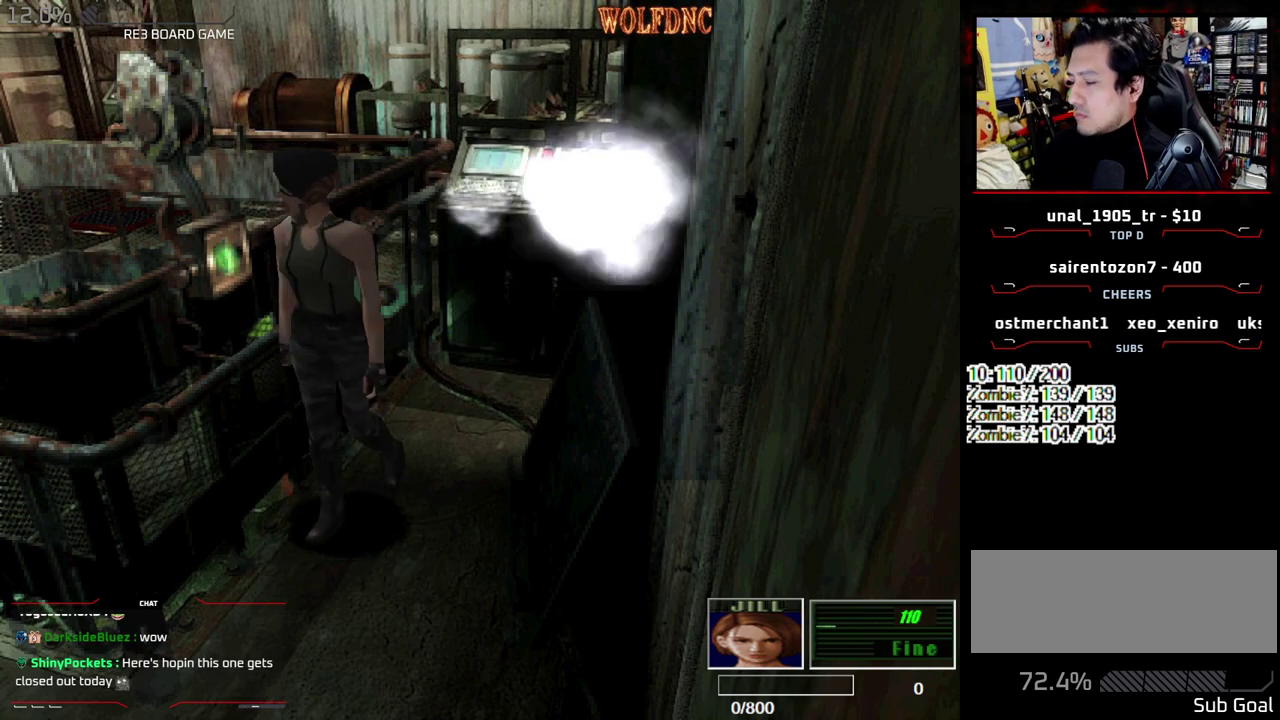
{"buttons": ["DPAD_RIGHT"], "events": [[17, "SQUARE", "down"], [267, "DPAD_LEFT", "up"], [300, "SQUARE", "up"], [350, "DPAD_RIGHT", "down"], [350, "DPAD_UP", "up"]]}
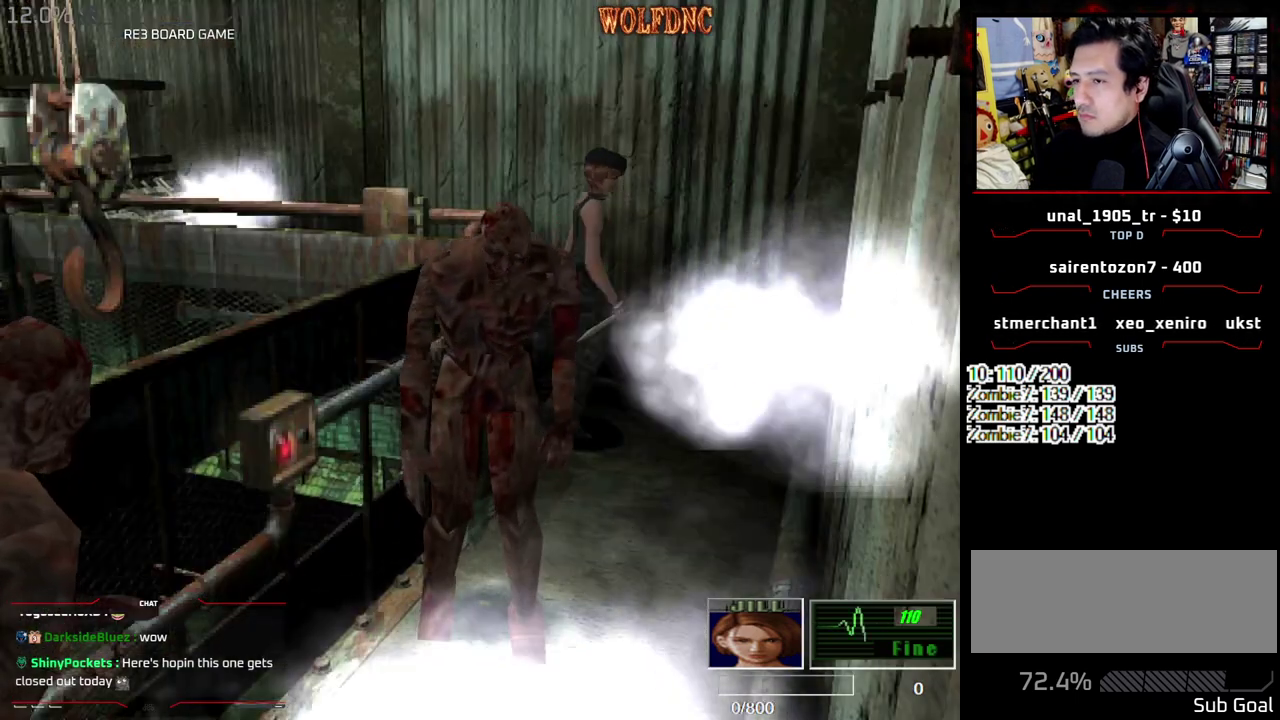
{"buttons": ["DPAD_RIGHT"], "events": [[83, "DPAD_UP", "down"], [133, "DPAD_RIGHT", "up"], [183, "DPAD_RIGHT", "down"], [417, "DPAD_UP", "up"]]}